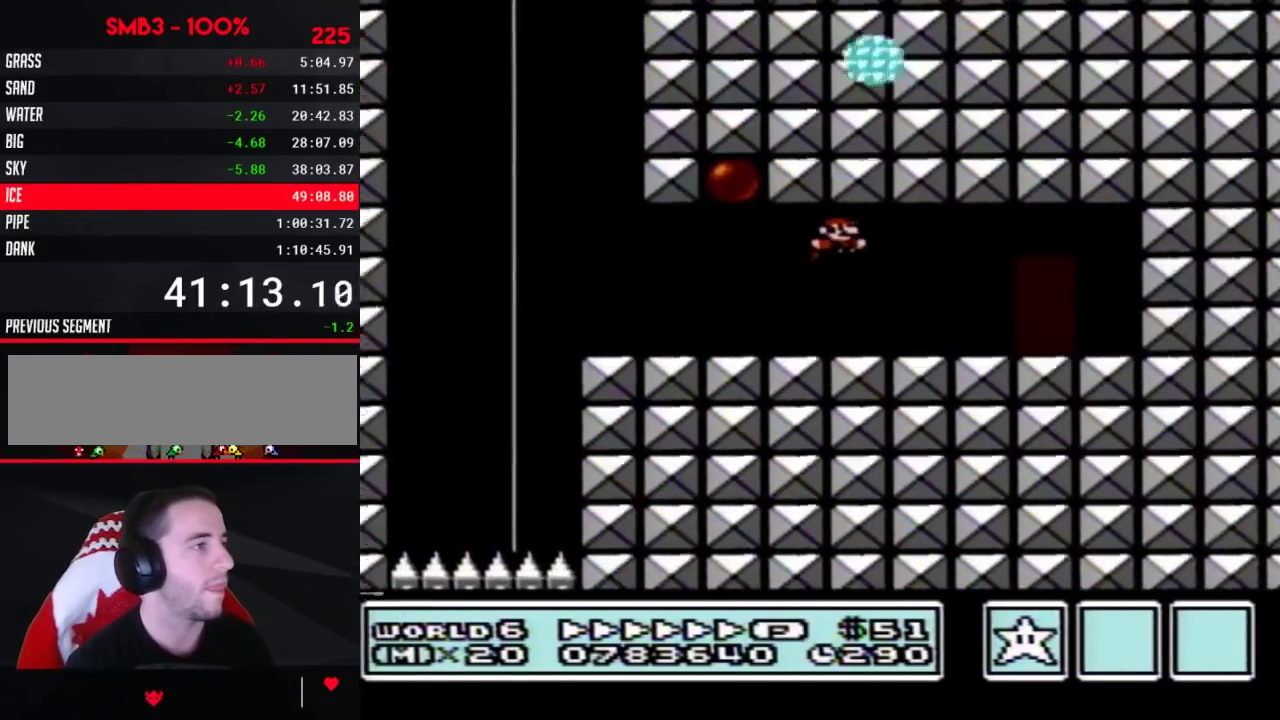
Gameplay with a controller (Nintendo layout); each line is a JSON object with the inputs held at the frame after it. "events" lists button and stick changes between this image and that frame as [ms after this image, input, new state], when the widget could be followed in between. Not read: L3 R3.
{"buttons": ["B", "DPAD_RIGHT"], "events": [[233, "DPAD_RIGHT", "up"], [300, "DPAD_UP", "down"], [367, "DPAD_UP", "up"], [450, "DPAD_RIGHT", "down"]]}
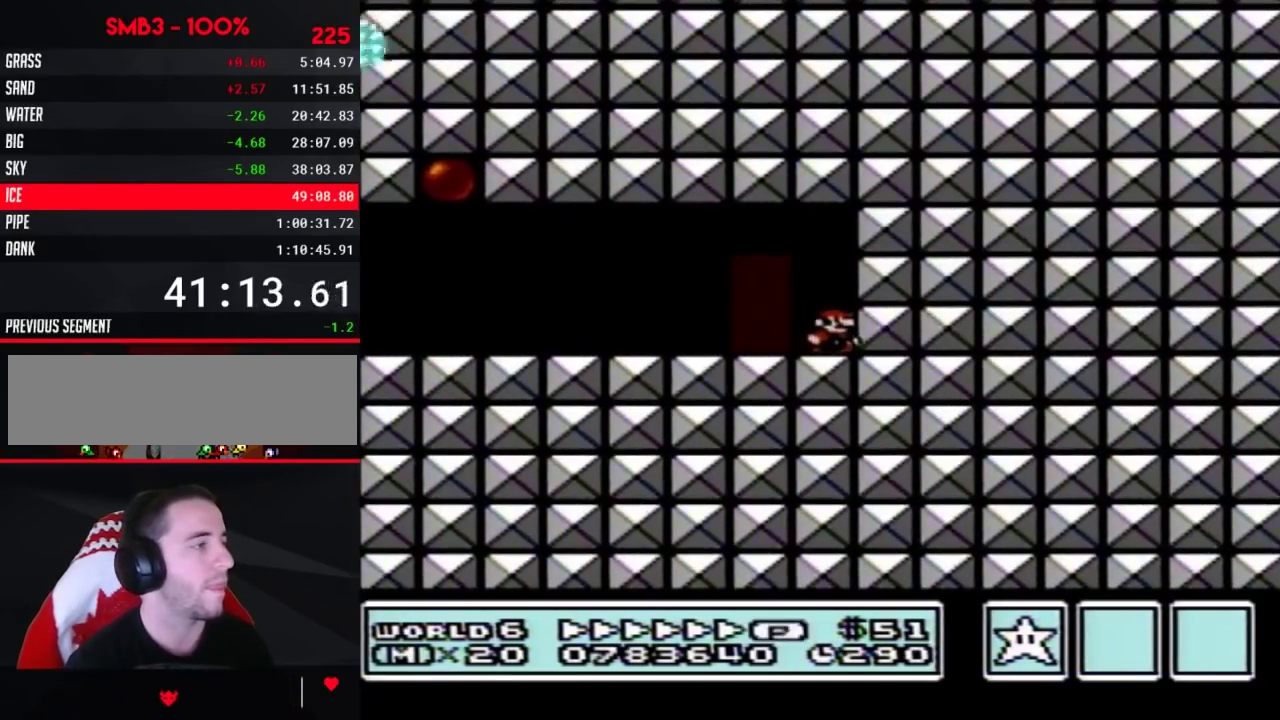
{"buttons": ["B", "DPAD_LEFT"], "events": [[167, "DPAD_RIGHT", "up"], [200, "DPAD_LEFT", "down"]]}
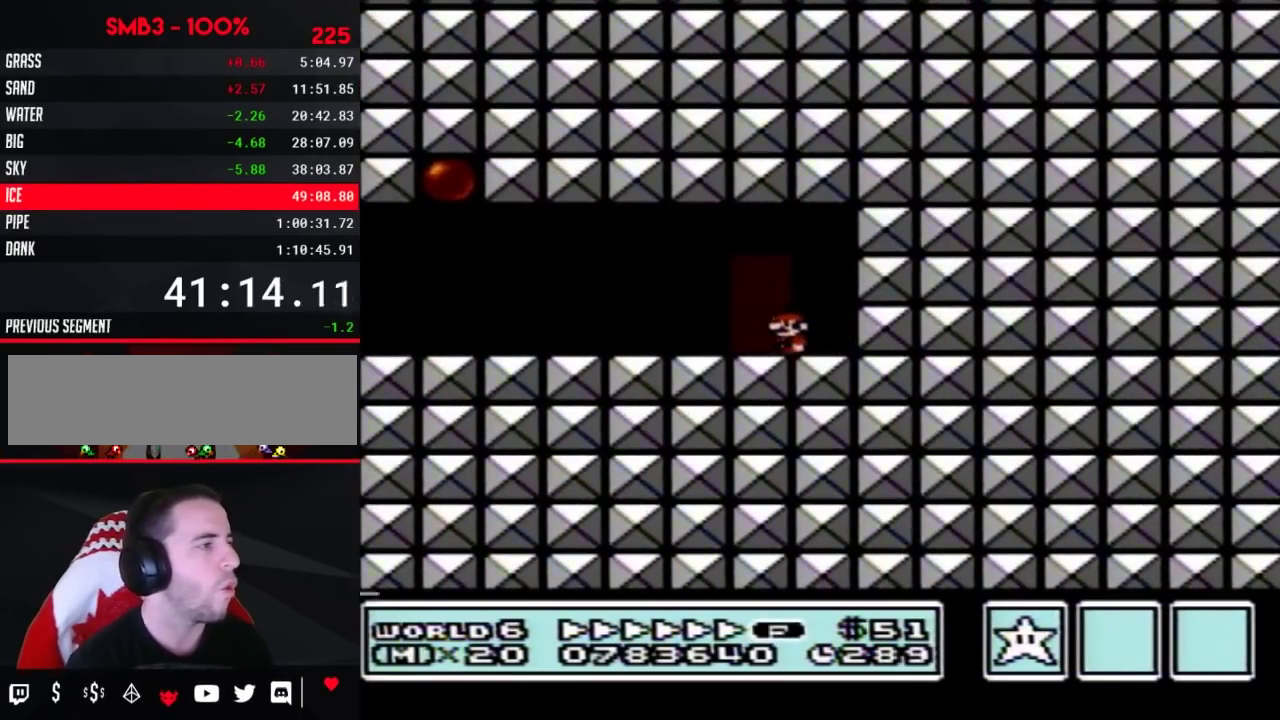
{"buttons": ["B"], "events": [[50, "DPAD_LEFT", "up"], [150, "DPAD_UP", "down"], [233, "DPAD_UP", "up"]]}
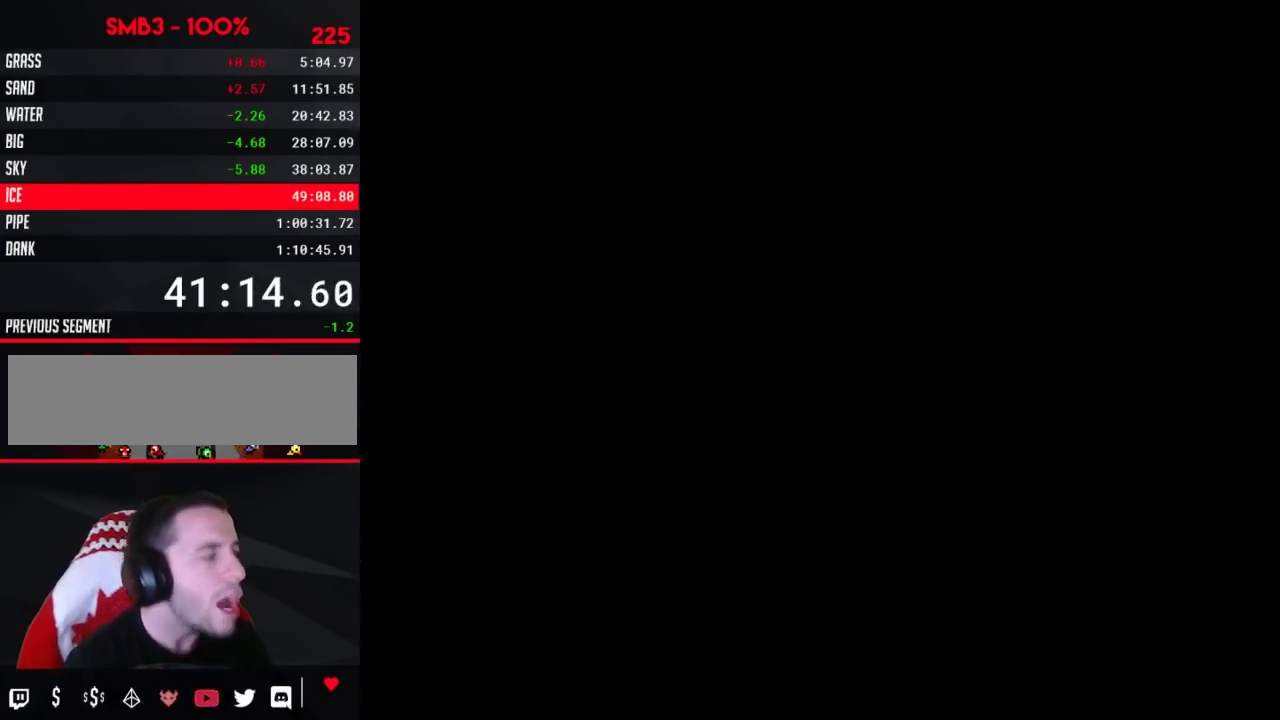
{"buttons": ["B", "DPAD_RIGHT"], "events": [[17, "DPAD_RIGHT", "down"]]}
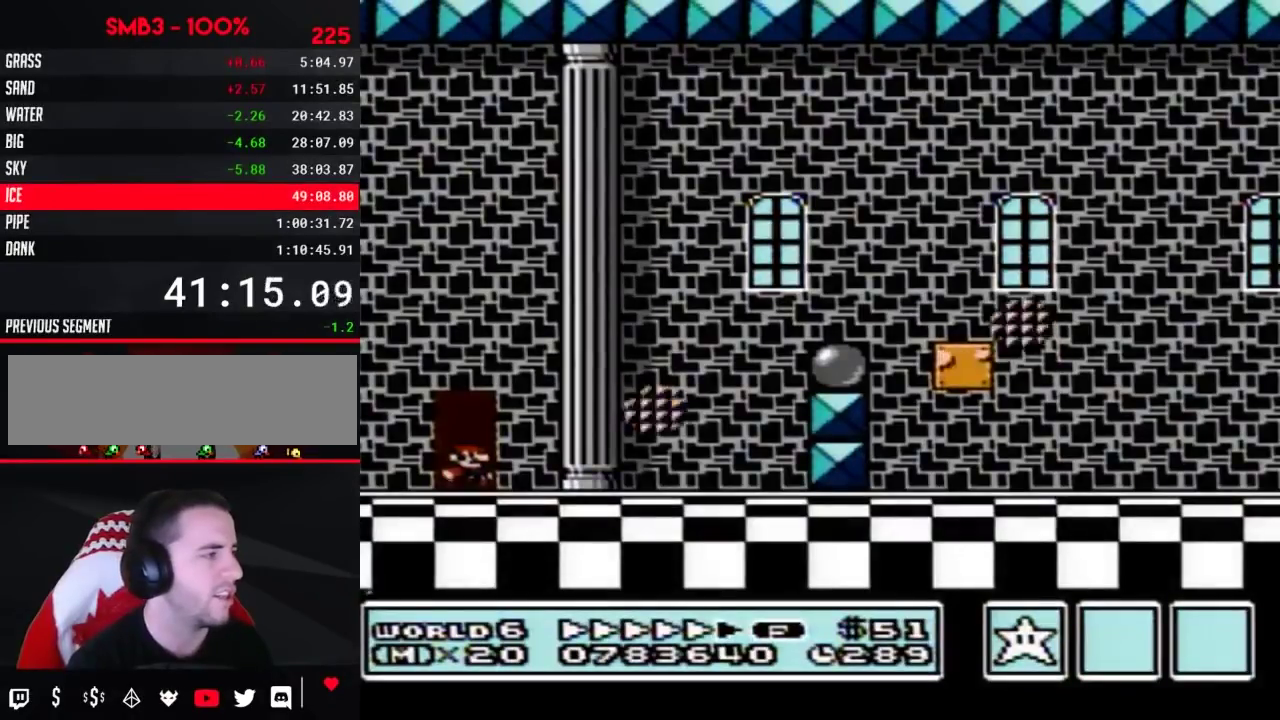
{"buttons": ["A", "B", "DPAD_RIGHT"], "events": [[383, "A", "down"]]}
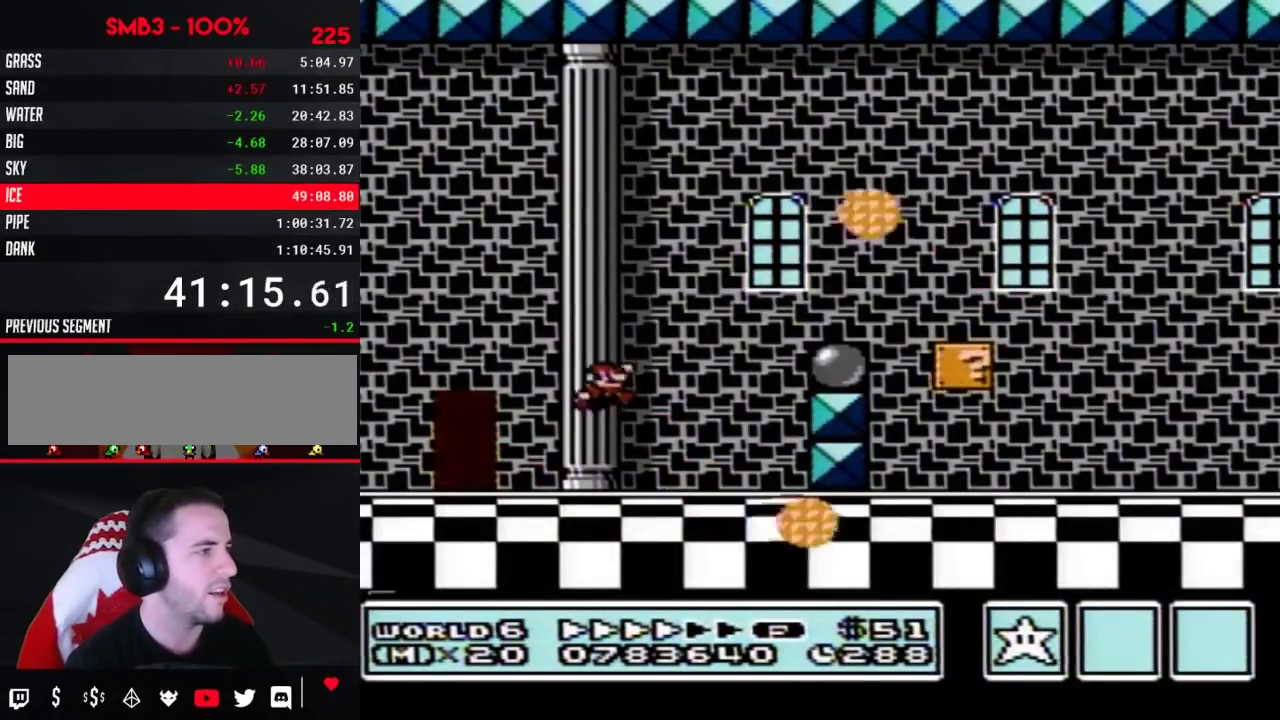
{"buttons": ["A", "B", "DPAD_RIGHT"], "events": [[117, "A", "up"], [450, "A", "down"]]}
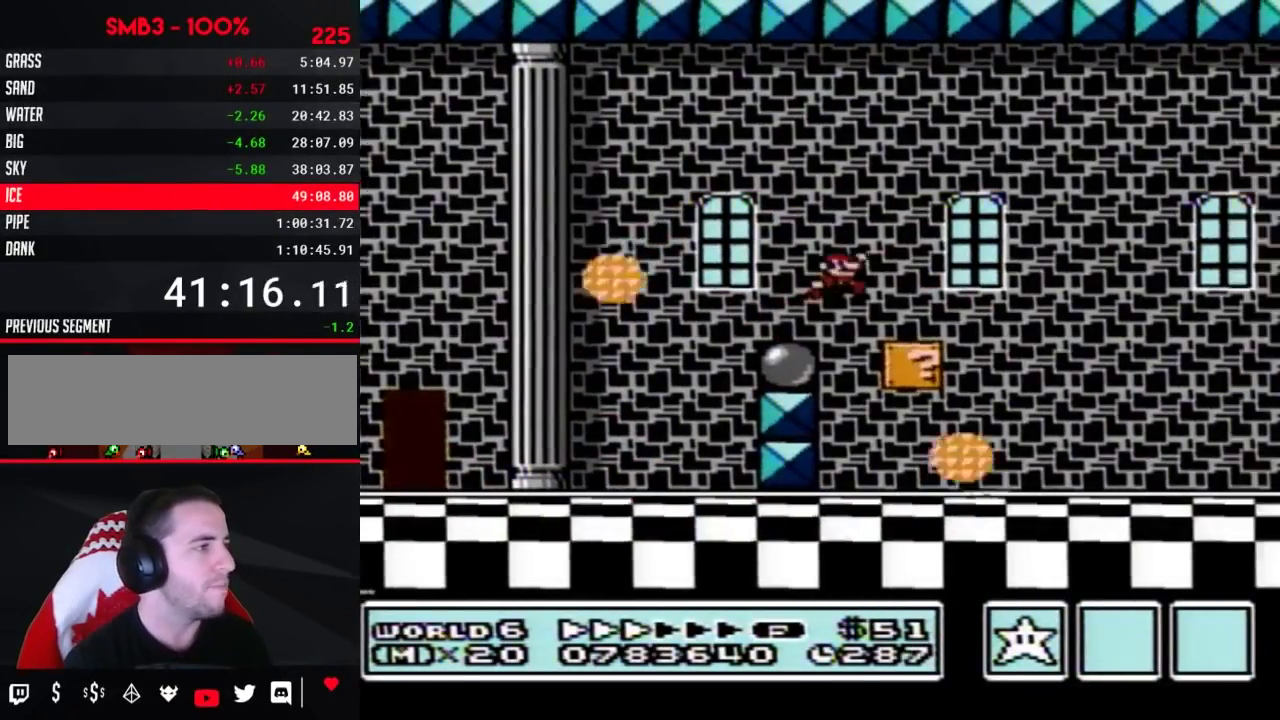
{"buttons": ["B", "DPAD_RIGHT"], "events": [[150, "A", "up"]]}
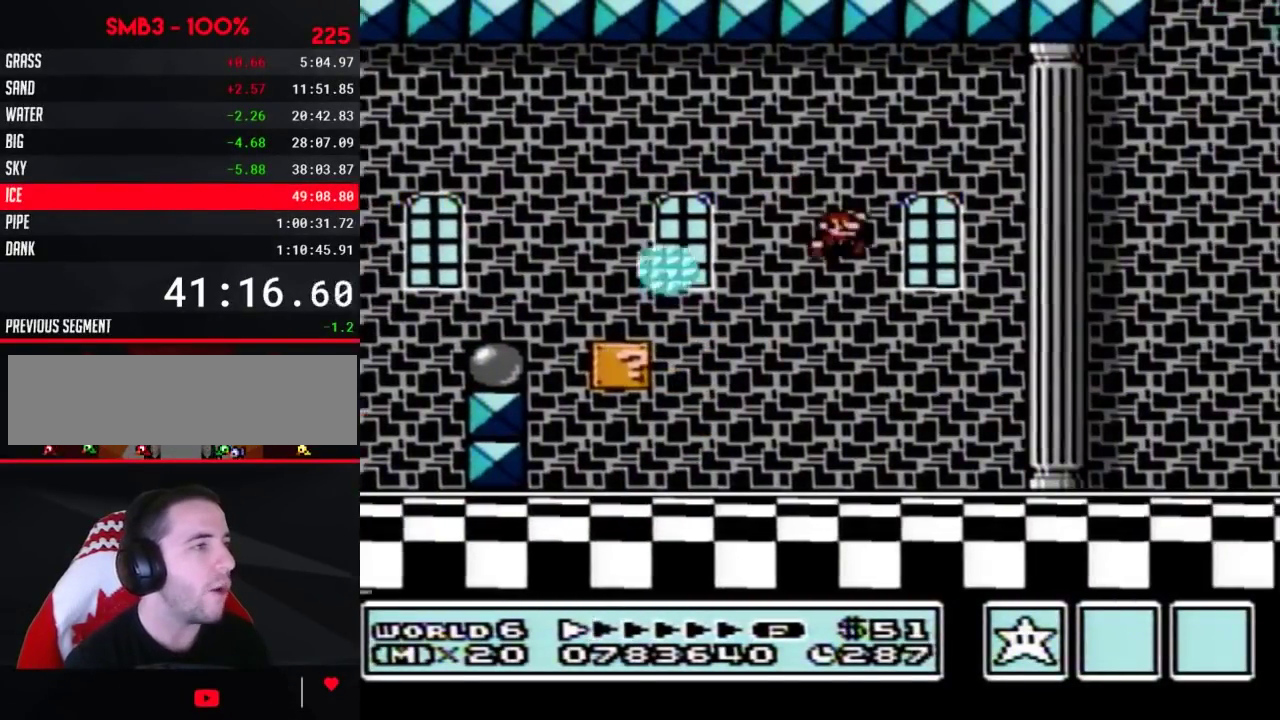
{"buttons": ["B", "DPAD_RIGHT"]}
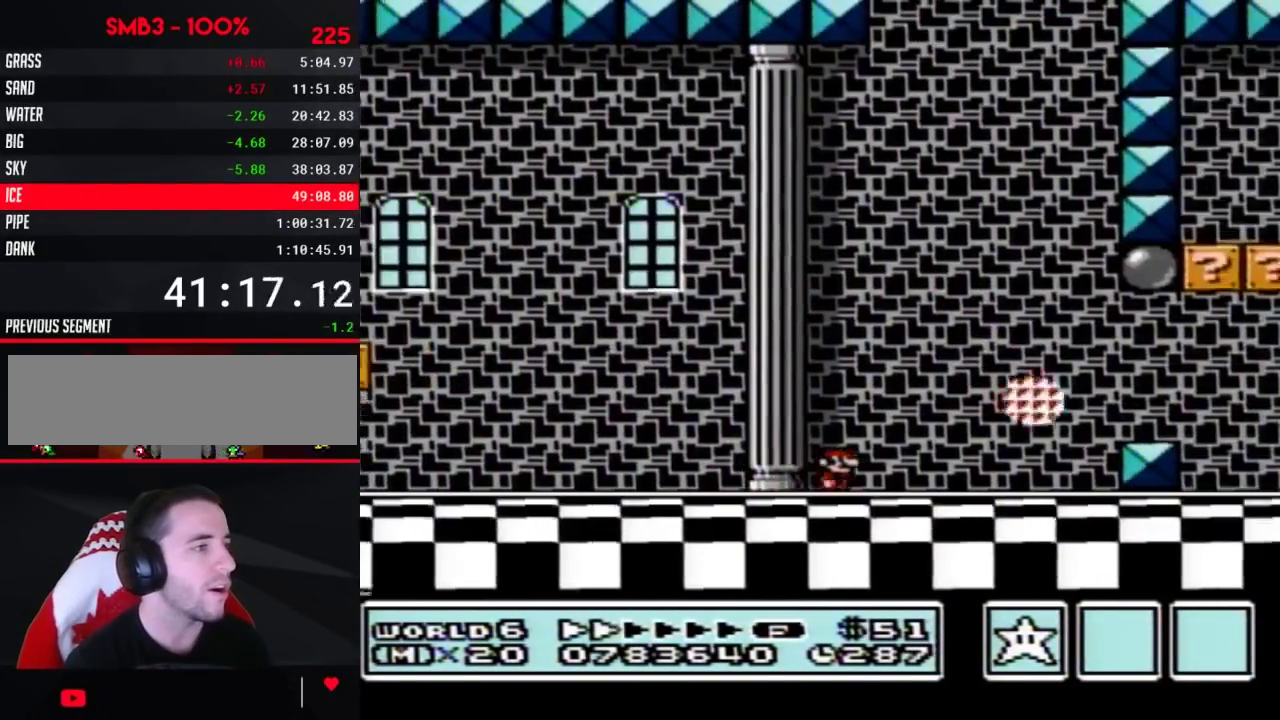
{"buttons": ["B", "DPAD_LEFT"], "events": [[50, "A", "down"], [150, "A", "up"], [417, "DPAD_RIGHT", "up"], [483, "DPAD_LEFT", "down"]]}
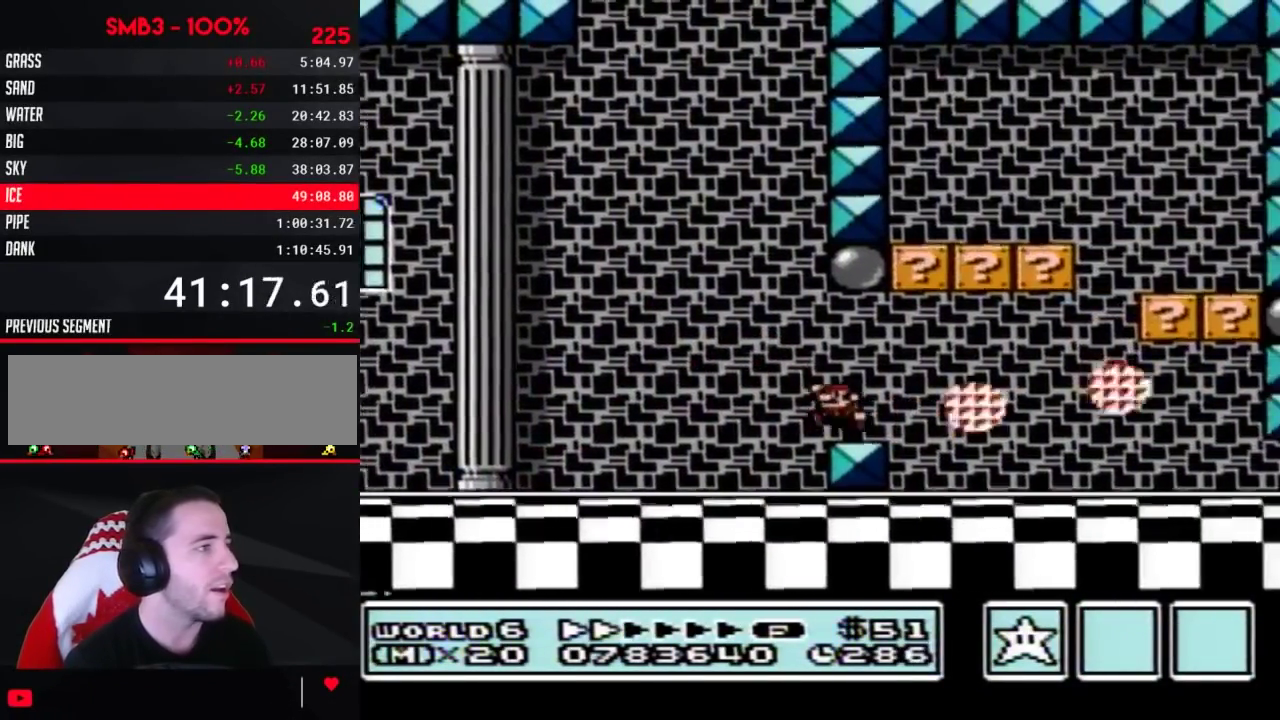
{"buttons": ["B", "DPAD_RIGHT"], "events": [[83, "A", "down"], [200, "DPAD_LEFT", "up"], [200, "DPAD_UP", "down"], [233, "DPAD_RIGHT", "down"], [233, "DPAD_UP", "up"], [300, "A", "up"]]}
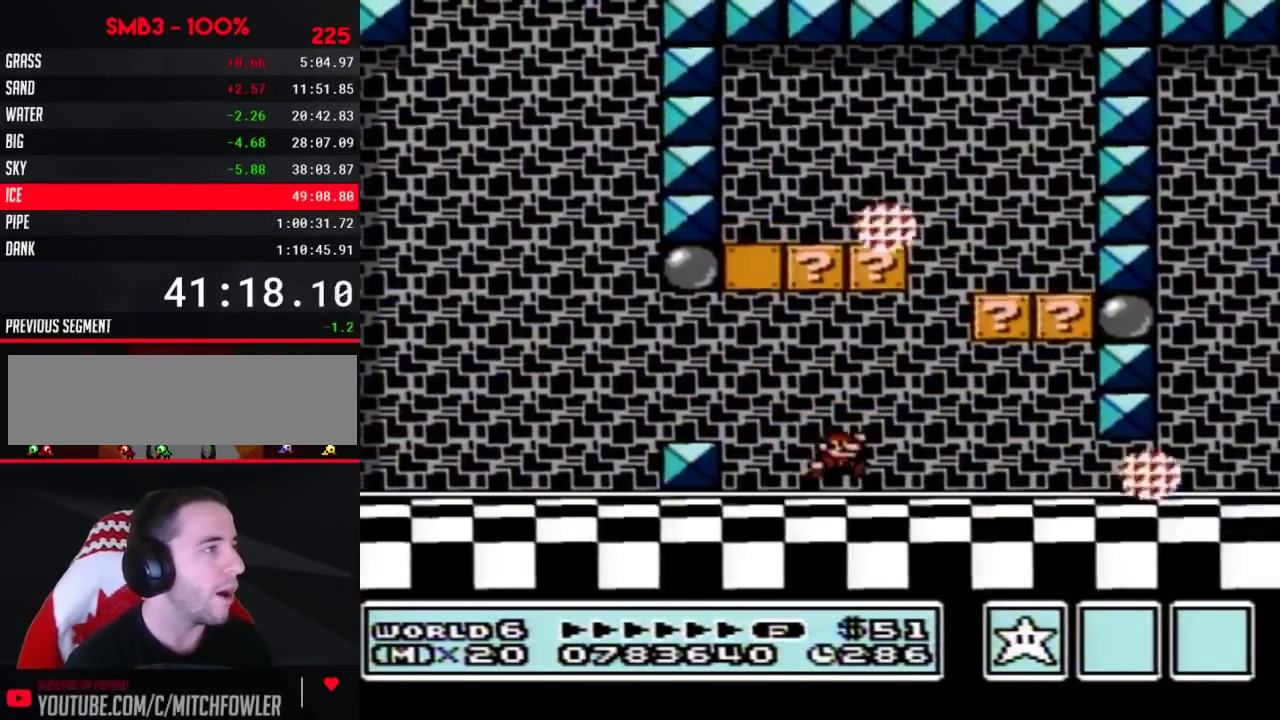
{"buttons": ["B", "DPAD_RIGHT"], "events": [[17, "A", "down"], [133, "DPAD_RIGHT", "up"], [300, "DPAD_RIGHT", "down"], [417, "A", "up"]]}
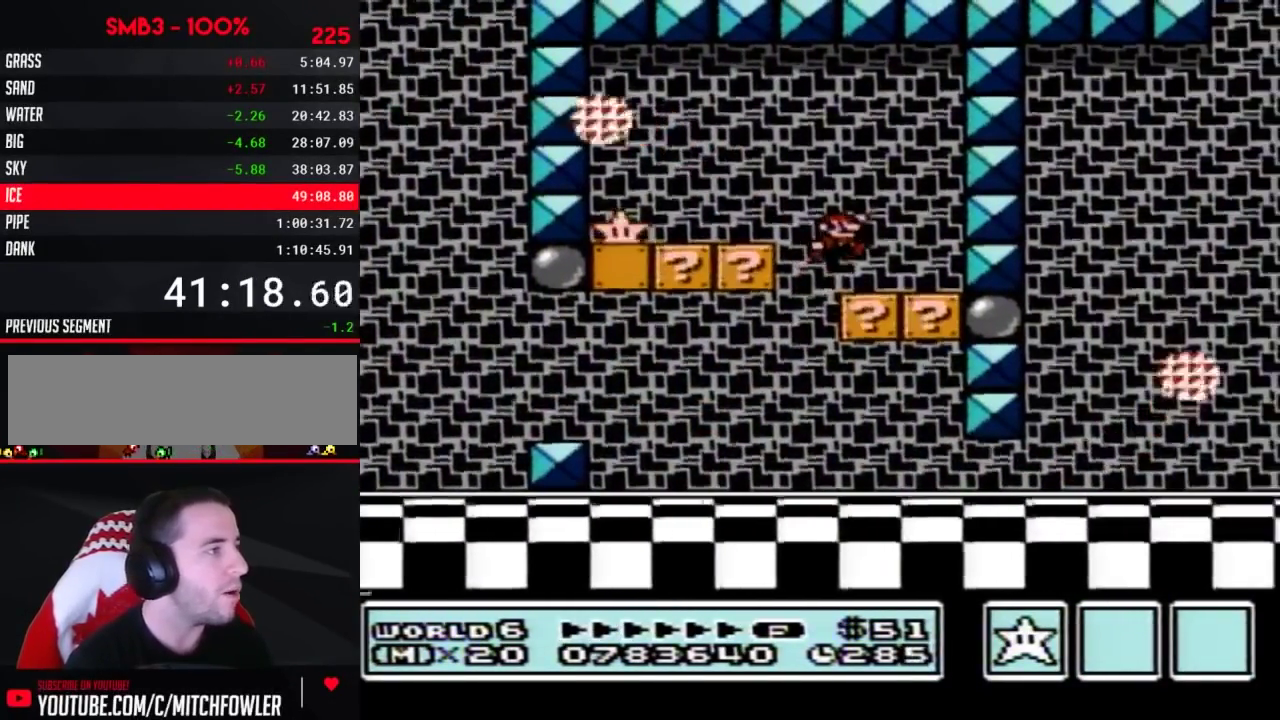
{"buttons": ["B"], "events": [[17, "DPAD_RIGHT", "up"], [50, "DPAD_LEFT", "down"], [167, "DPAD_LEFT", "up"]]}
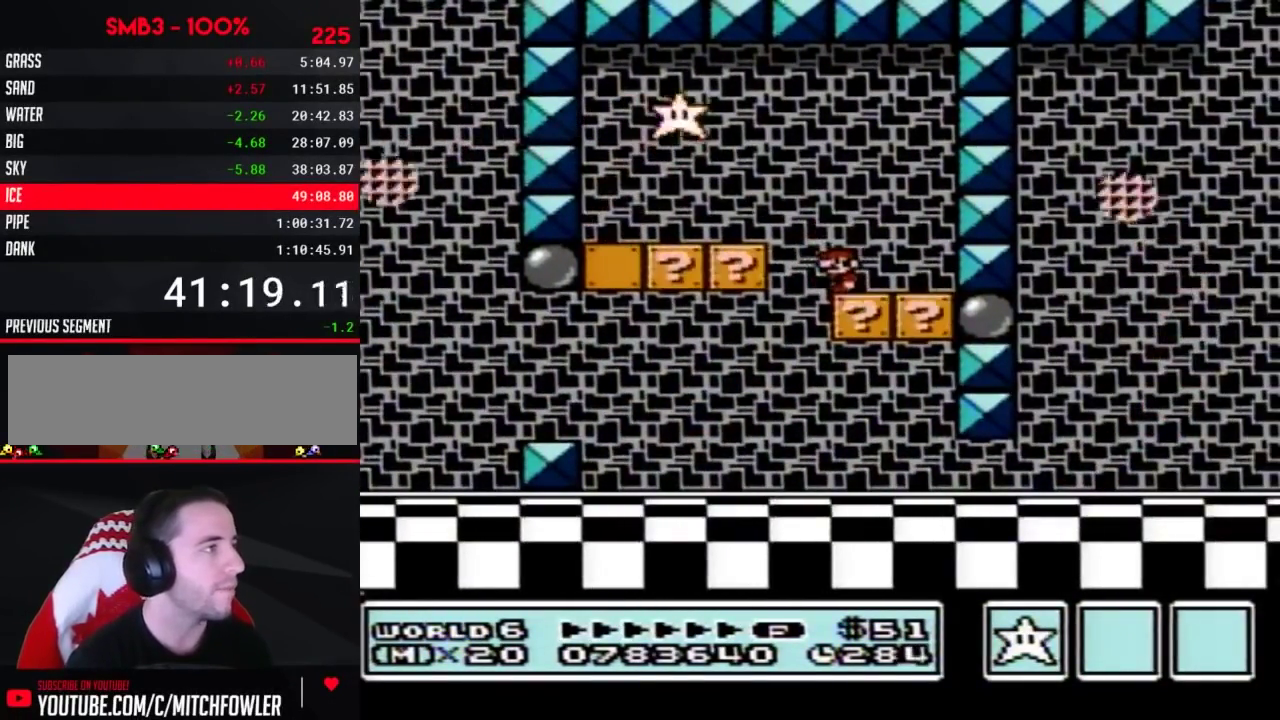
{"buttons": ["B"], "events": [[117, "DPAD_LEFT", "down"], [150, "A", "down"], [167, "A", "up"], [300, "DPAD_LEFT", "up"]]}
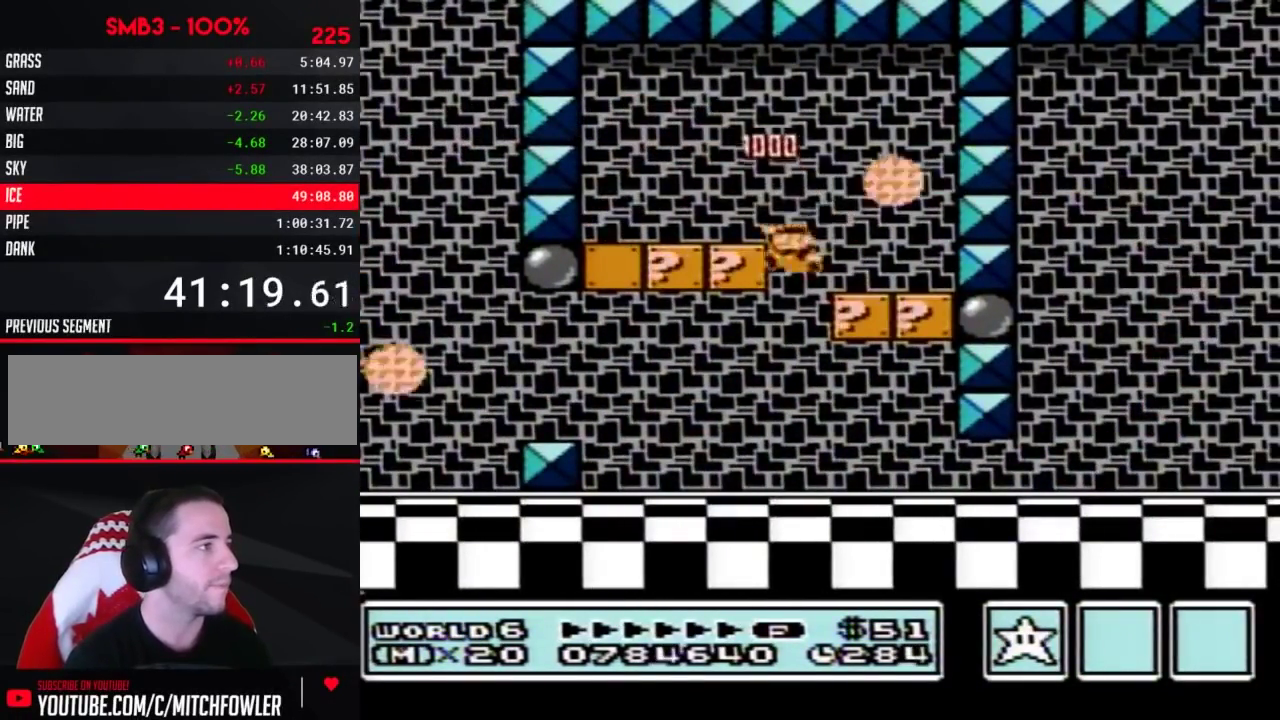
{"buttons": ["B", "DPAD_RIGHT"], "events": [[50, "DPAD_RIGHT", "down"]]}
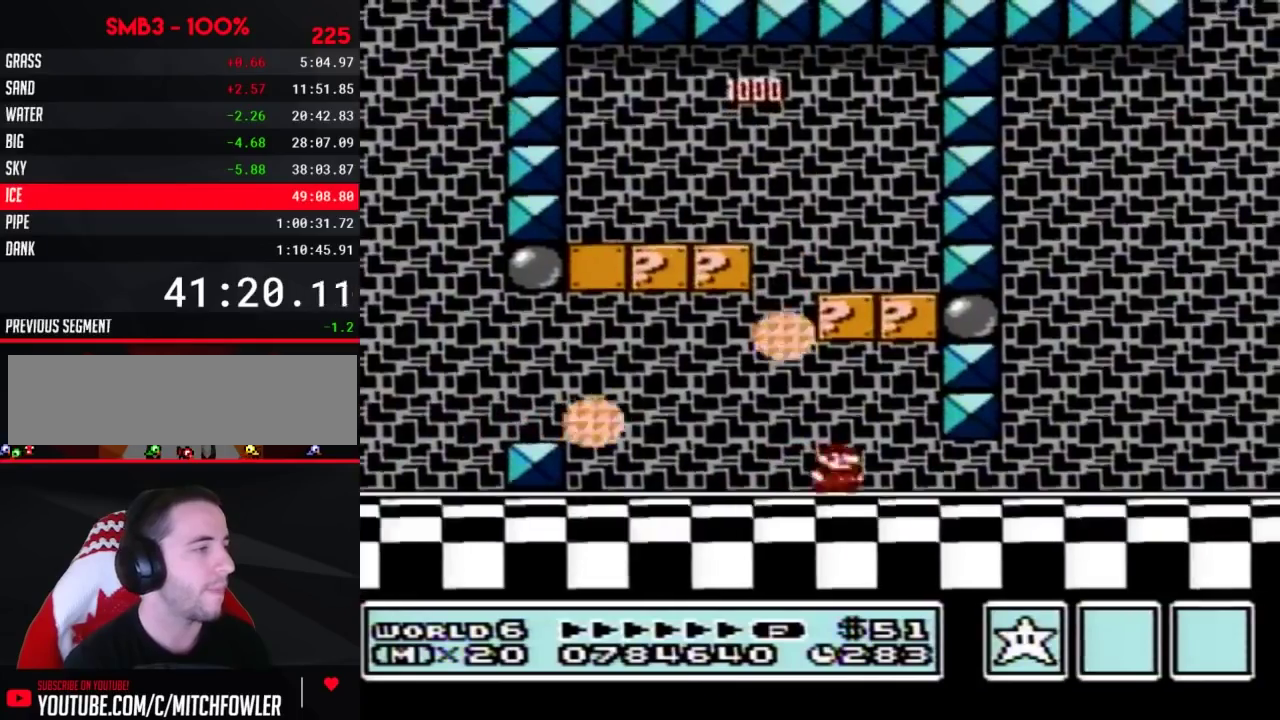
{"buttons": ["B", "DPAD_RIGHT"]}
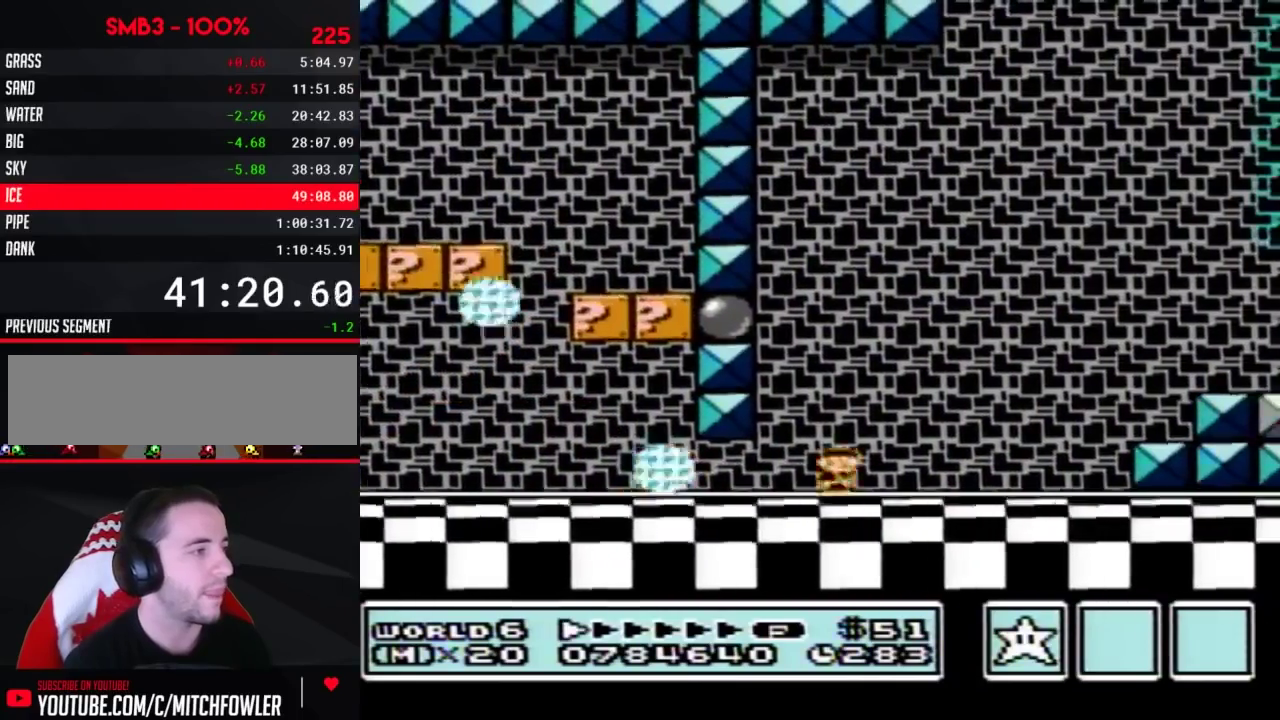
{"buttons": ["B", "DPAD_RIGHT"], "events": [[367, "A", "down"], [450, "A", "up"]]}
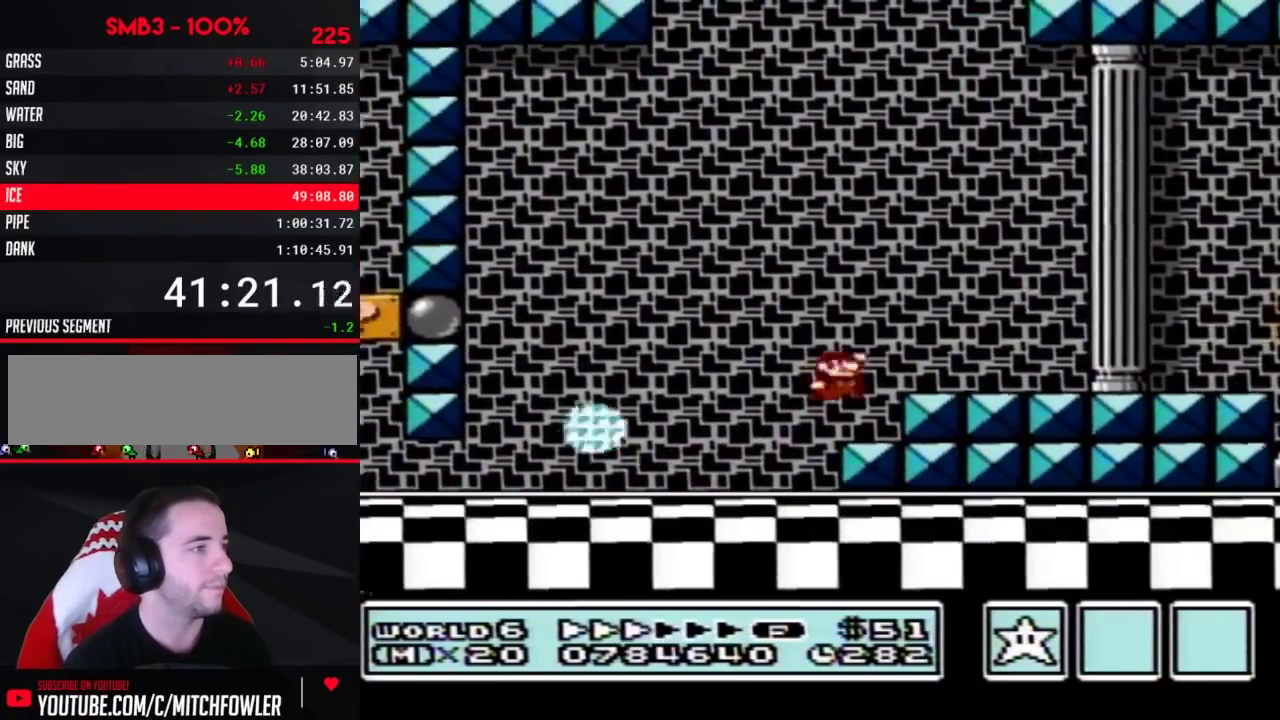
{"buttons": ["B", "DPAD_RIGHT"]}
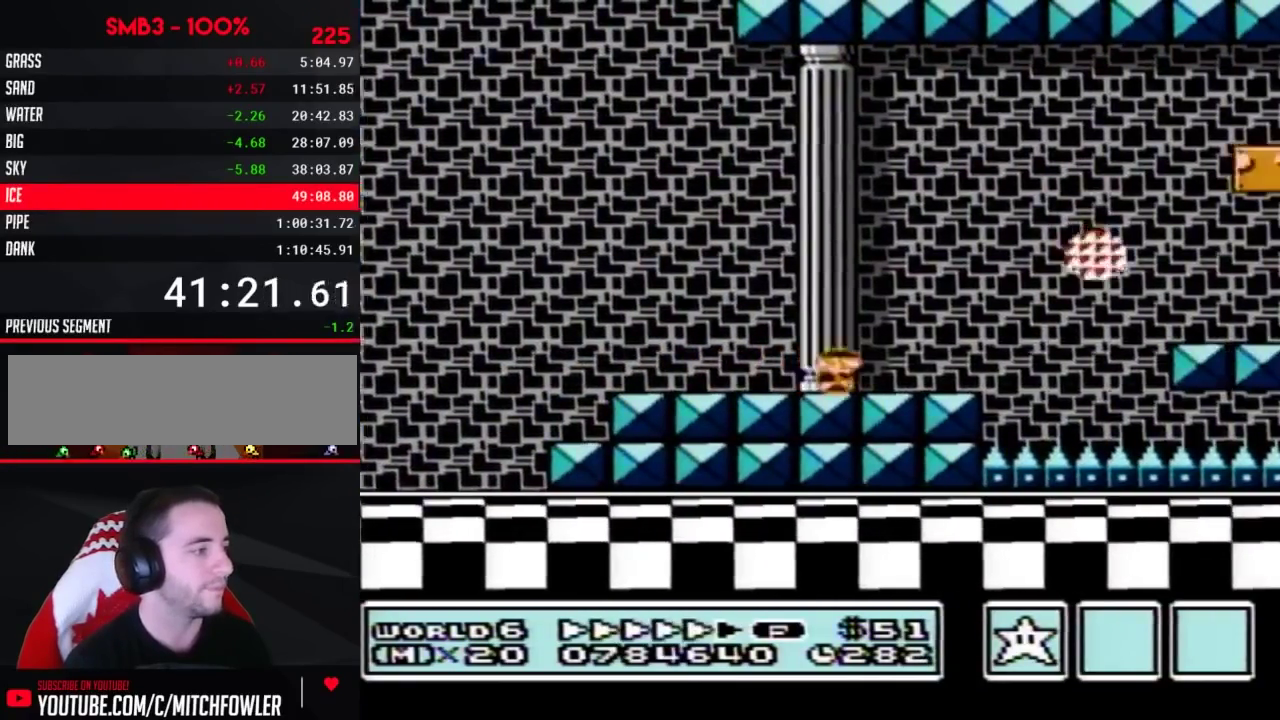
{"buttons": ["B", "DPAD_RIGHT"]}
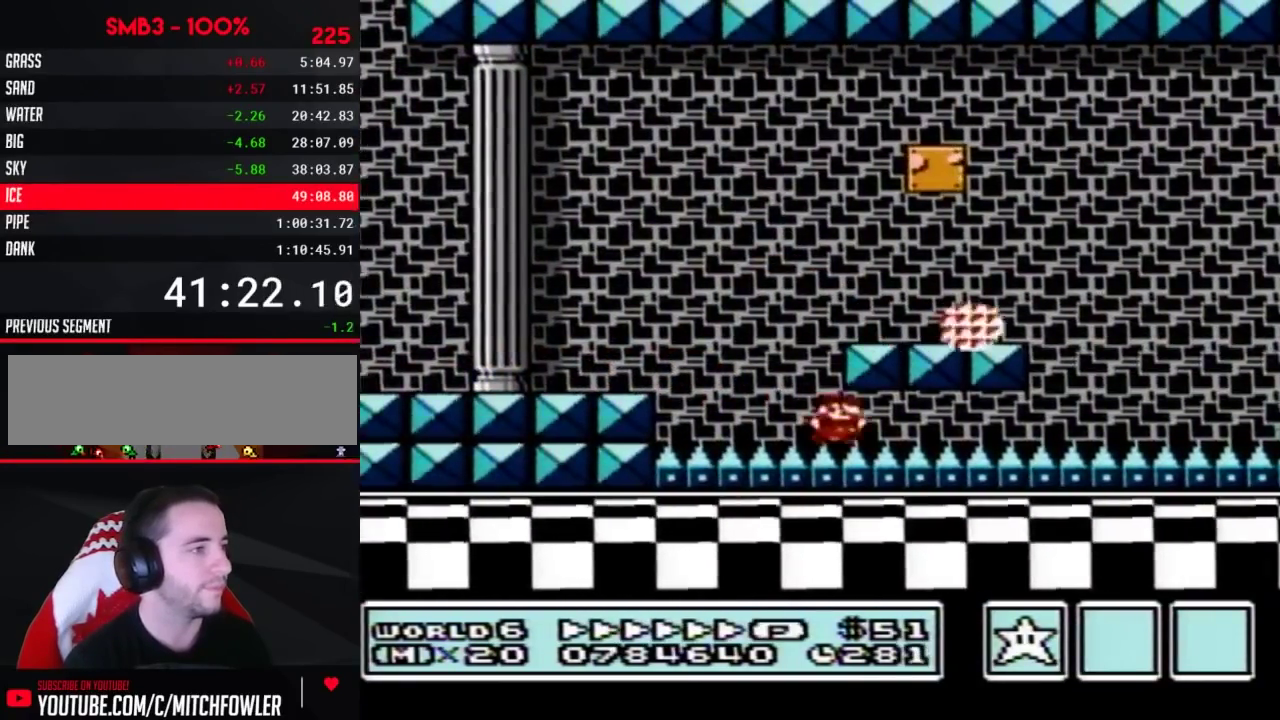
{"buttons": ["A", "B", "DPAD_RIGHT"], "events": [[333, "A", "down"]]}
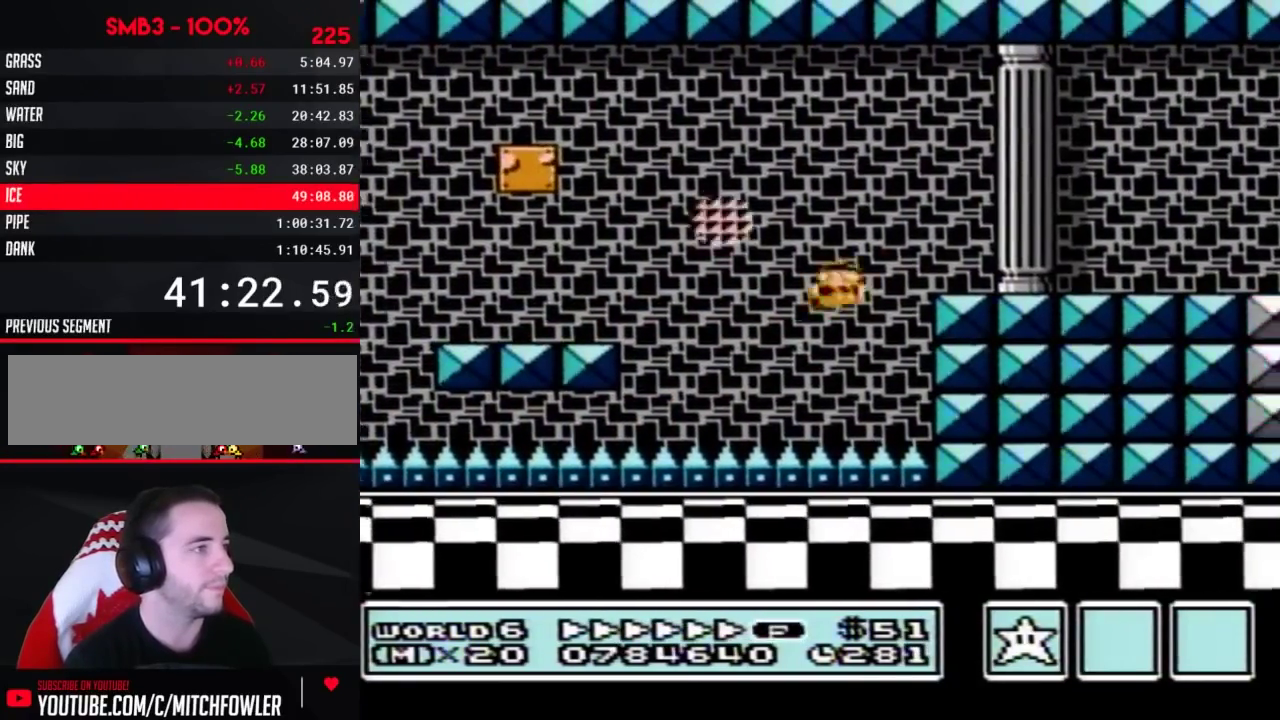
{"buttons": ["B", "DPAD_RIGHT"], "events": [[17, "A", "up"]]}
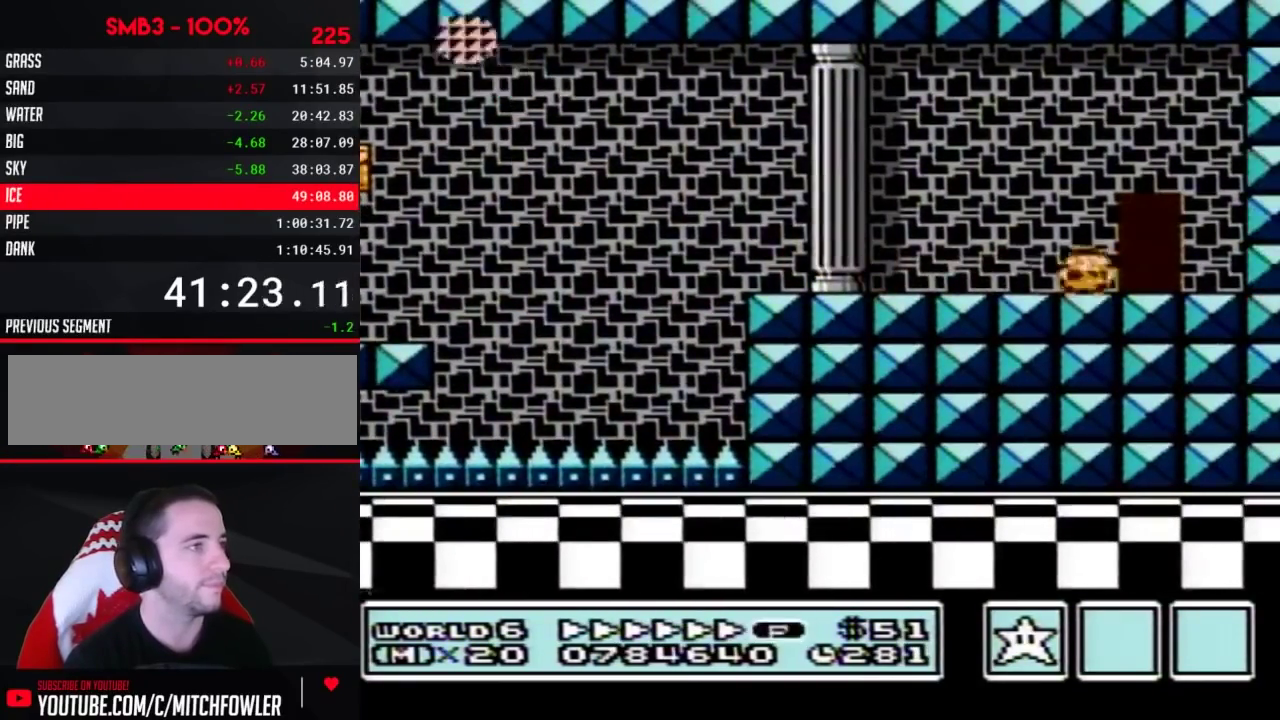
{"buttons": ["B", "DPAD_RIGHT"], "events": [[83, "DPAD_RIGHT", "up"], [150, "DPAD_UP", "down"], [233, "DPAD_UP", "up"], [300, "DPAD_RIGHT", "down"]]}
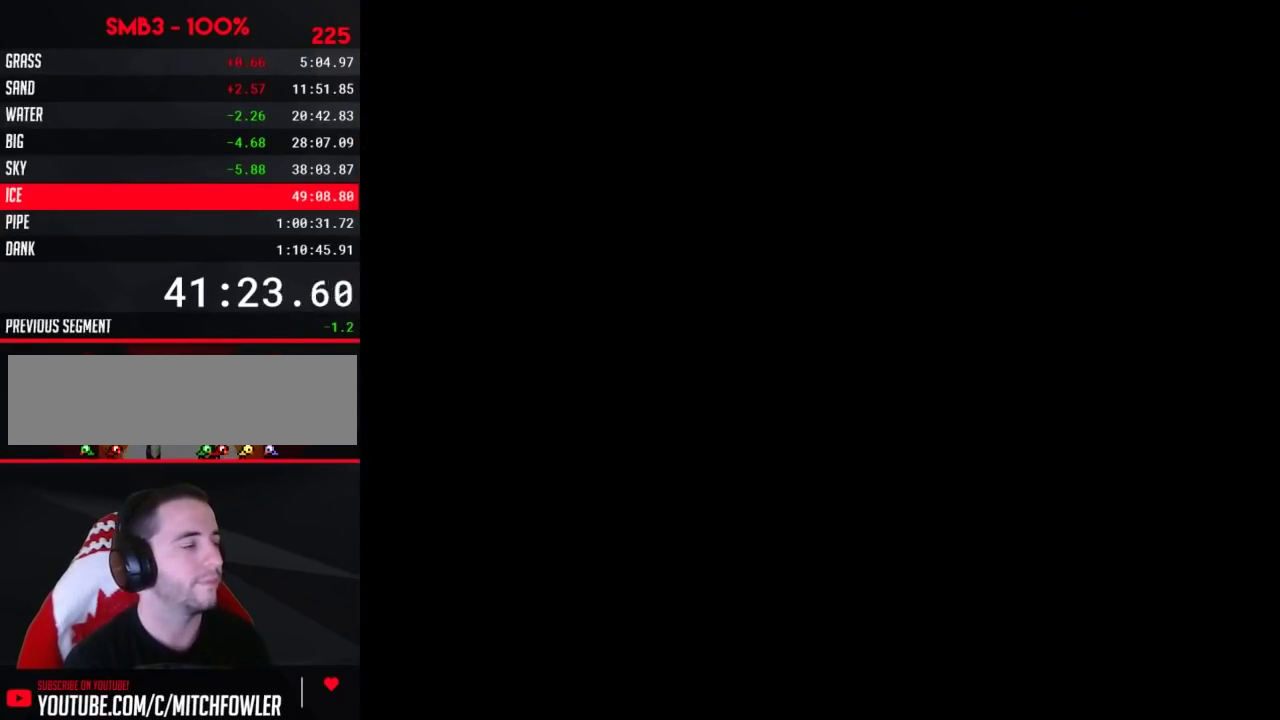
{"buttons": ["B", "DPAD_RIGHT"]}
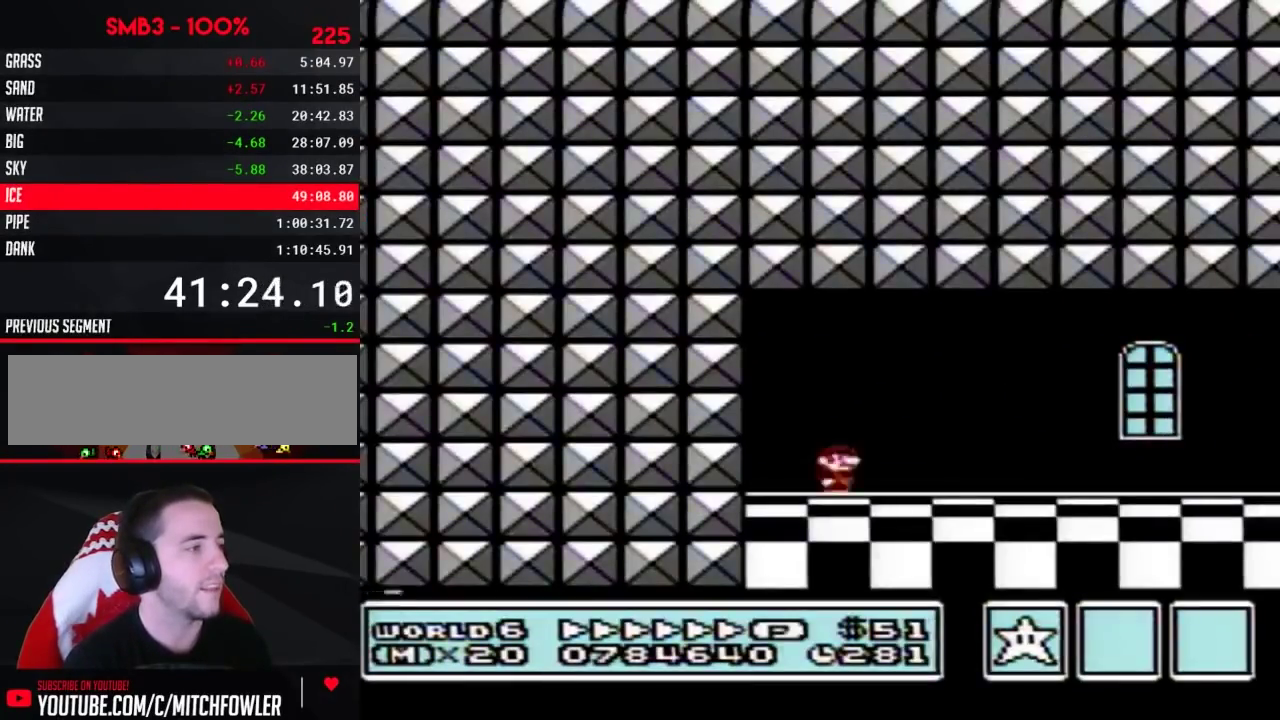
{"buttons": ["B", "DPAD_RIGHT"], "events": [[83, "A", "down"], [150, "A", "up"]]}
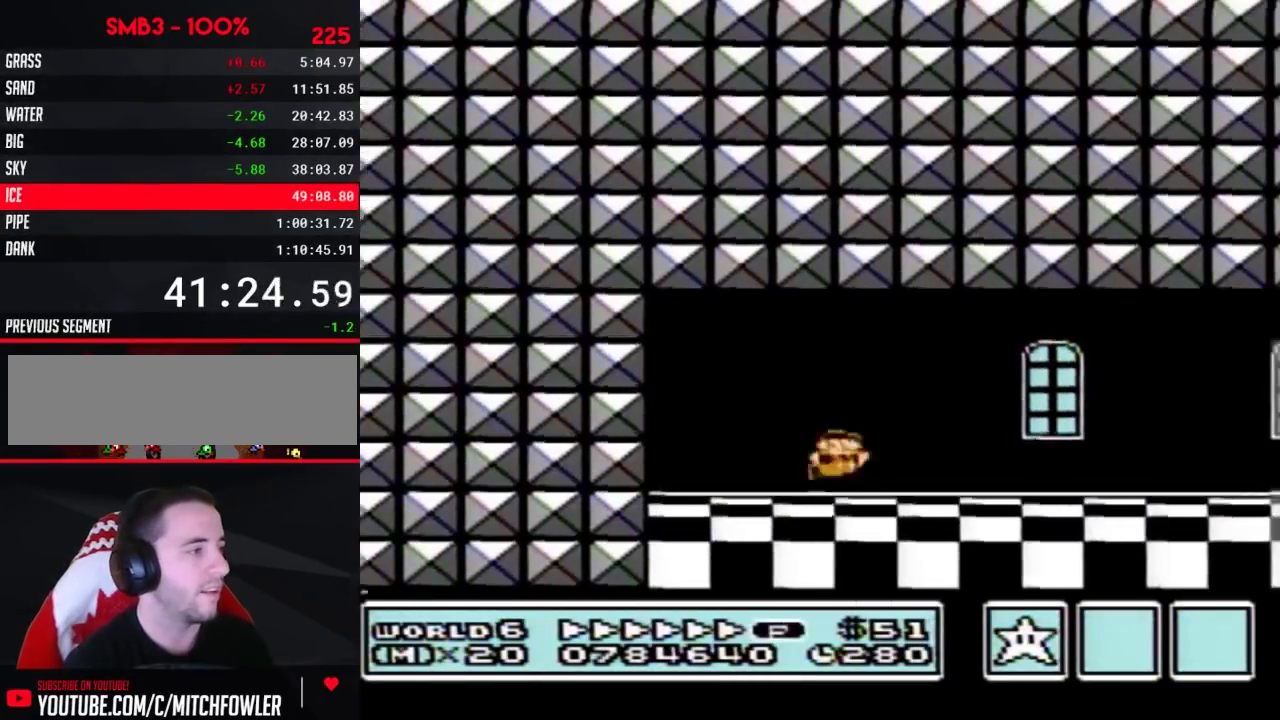
{"buttons": ["B", "DPAD_RIGHT"], "events": [[17, "A", "down"], [50, "A", "up"]]}
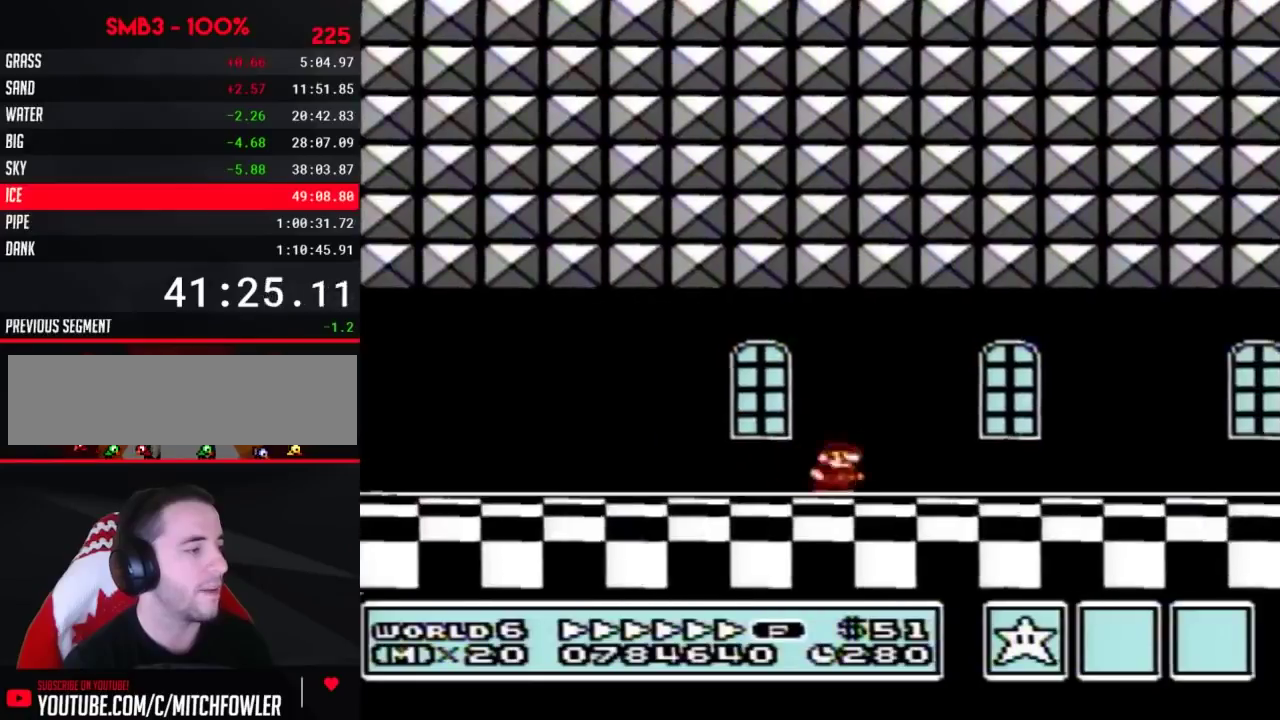
{"buttons": ["B", "DPAD_RIGHT"]}
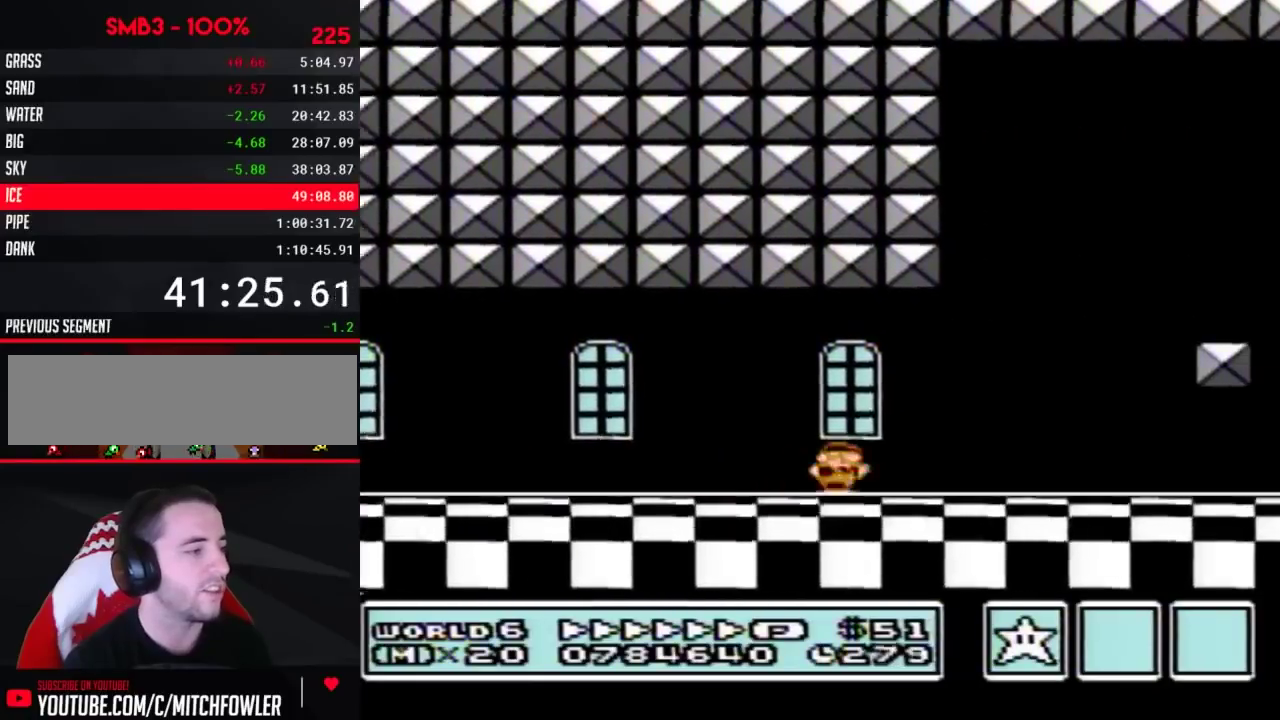
{"buttons": ["B", "DPAD_RIGHT"]}
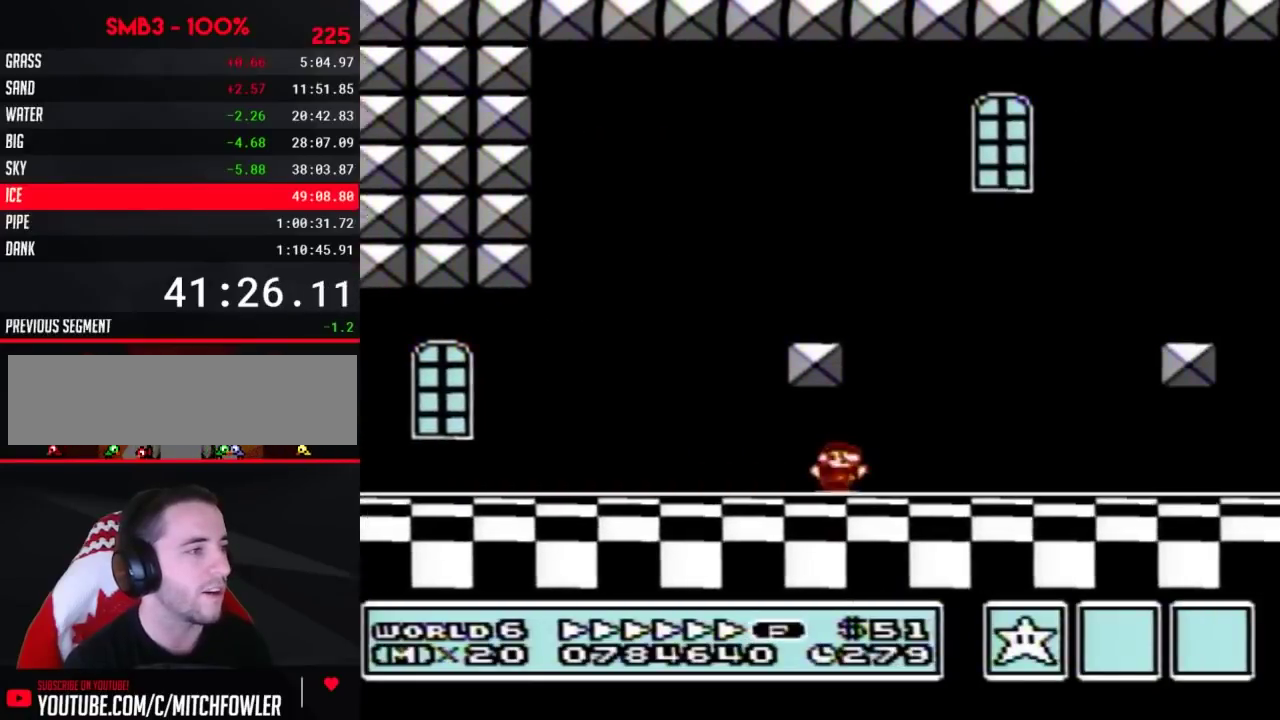
{"buttons": ["B", "DPAD_RIGHT"]}
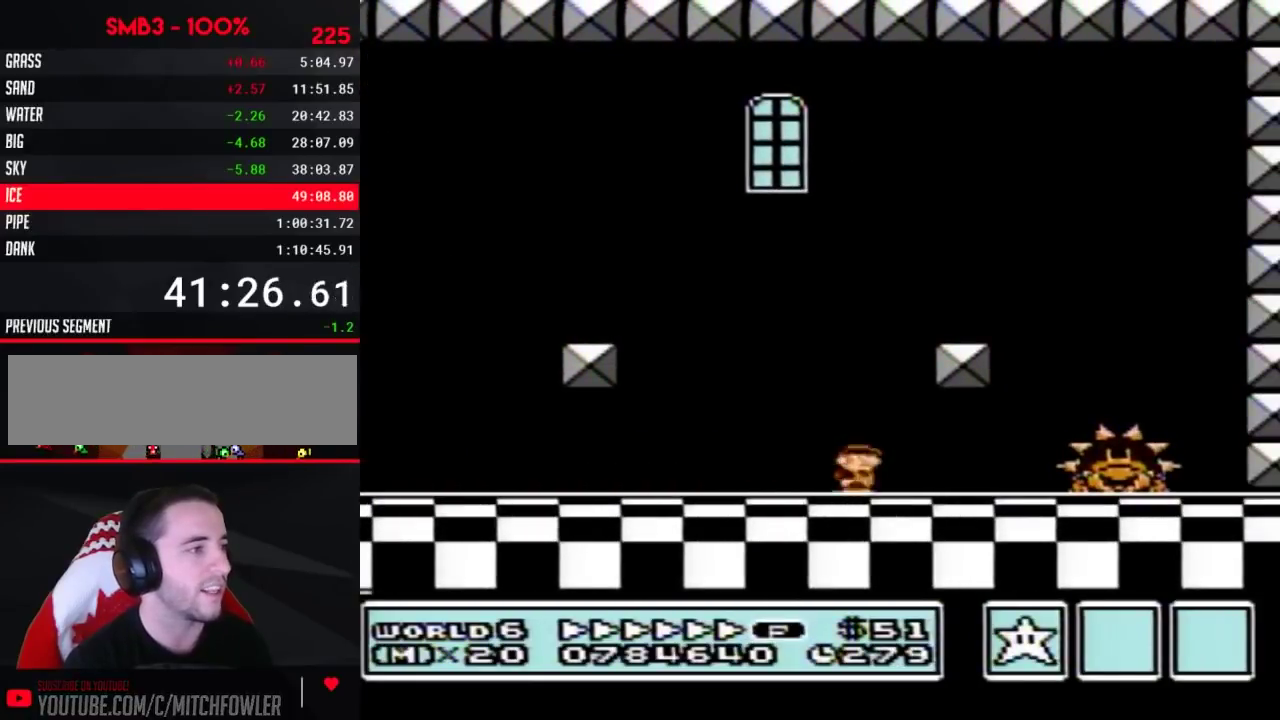
{"buttons": ["B", "DPAD_LEFT"], "events": [[417, "A", "down"], [417, "DPAD_LEFT", "down"], [417, "DPAD_RIGHT", "up"], [483, "A", "up"]]}
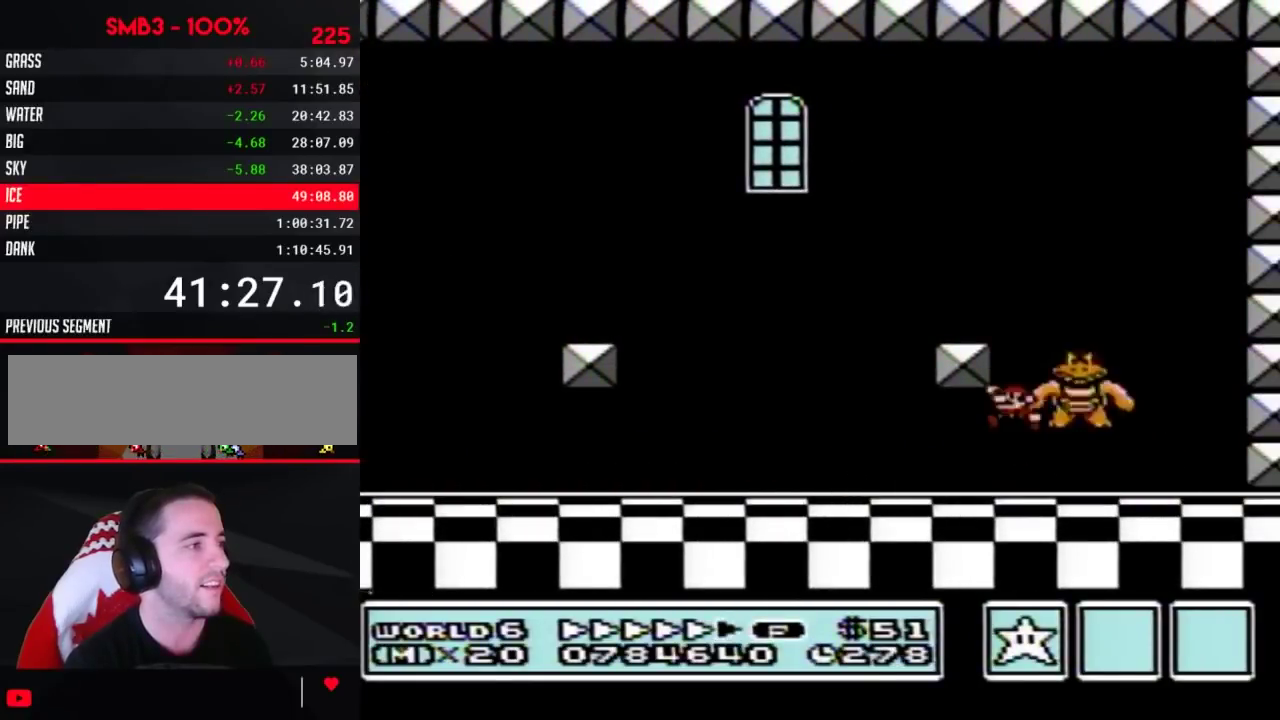
{"buttons": ["A", "B", "DPAD_LEFT"], "events": [[483, "A", "down"]]}
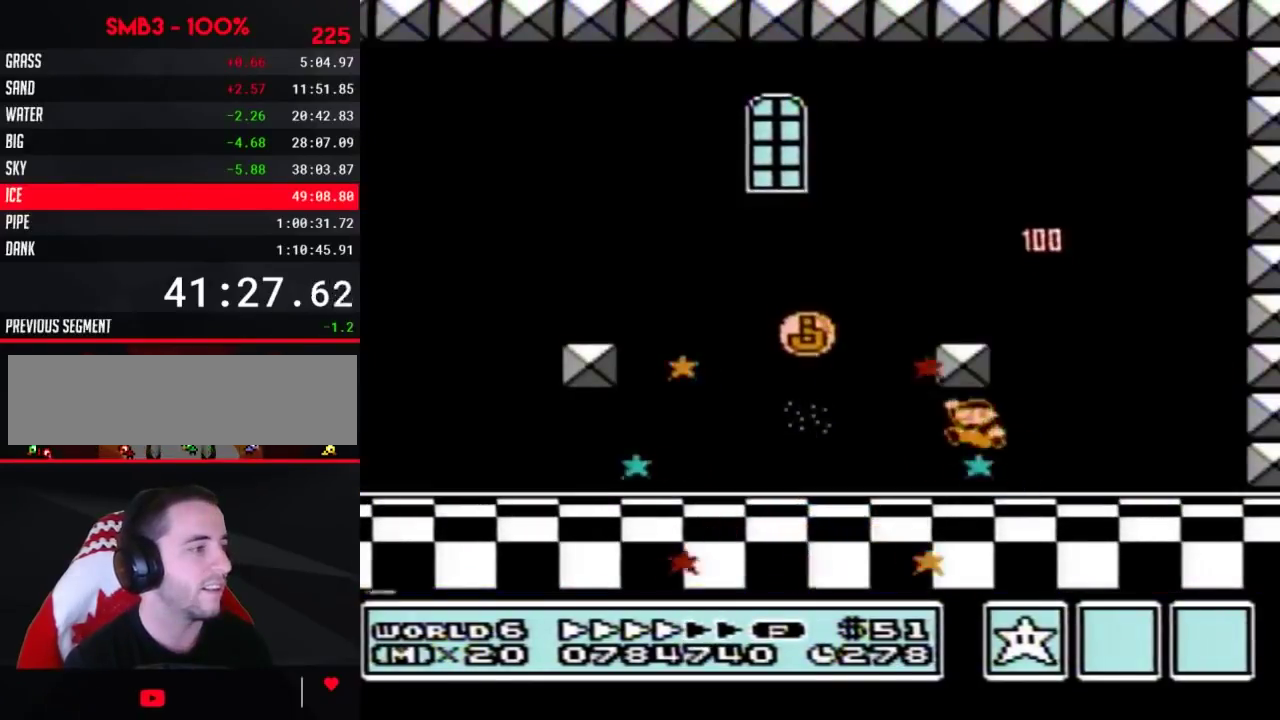
{"buttons": [], "events": [[17, "A", "up"], [450, "B", "up"], [450, "DPAD_LEFT", "up"]]}